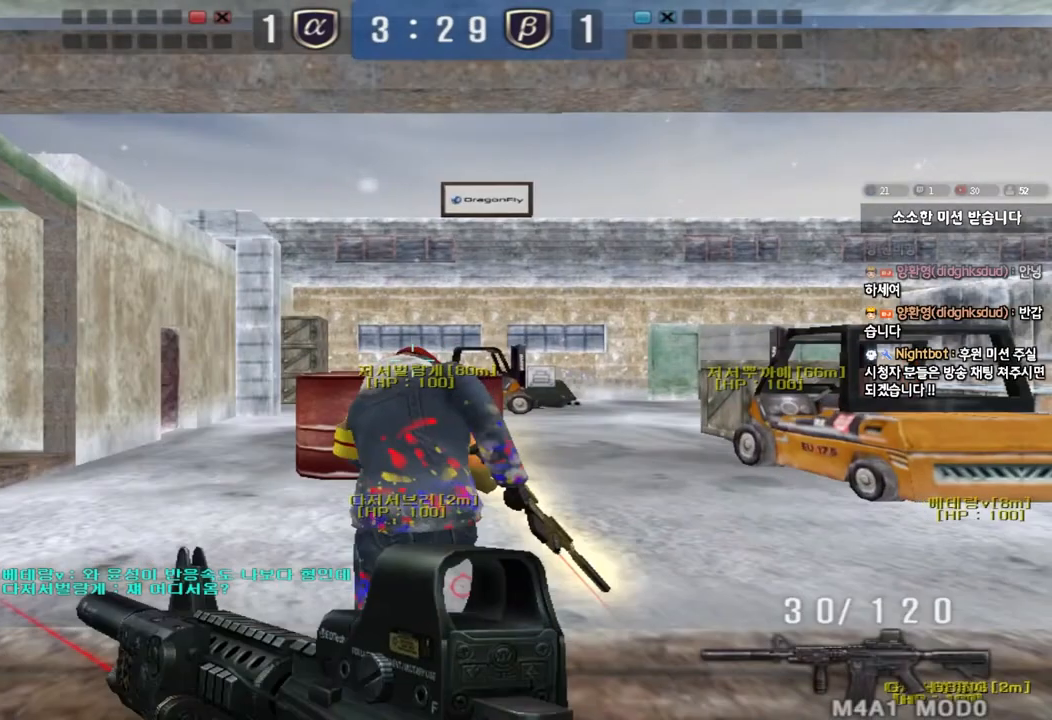
Gameplay with keyboard; each line is a JSON object with the keys held at the frame after it. "events" lists presses ("down") and releases ("up") of "a", "ctrl", "d", "e", "f", "q", "r", "s", "shift", "space", "tab" and "w" between this image and that frame as [ms after this image, input, new state], when the widget could be followed in between. No other keys are recorded. Mouse input is not recorded.
{"keys": ["a", "w"], "events": [[33, "w", "down"], [50, "a", "down"]]}
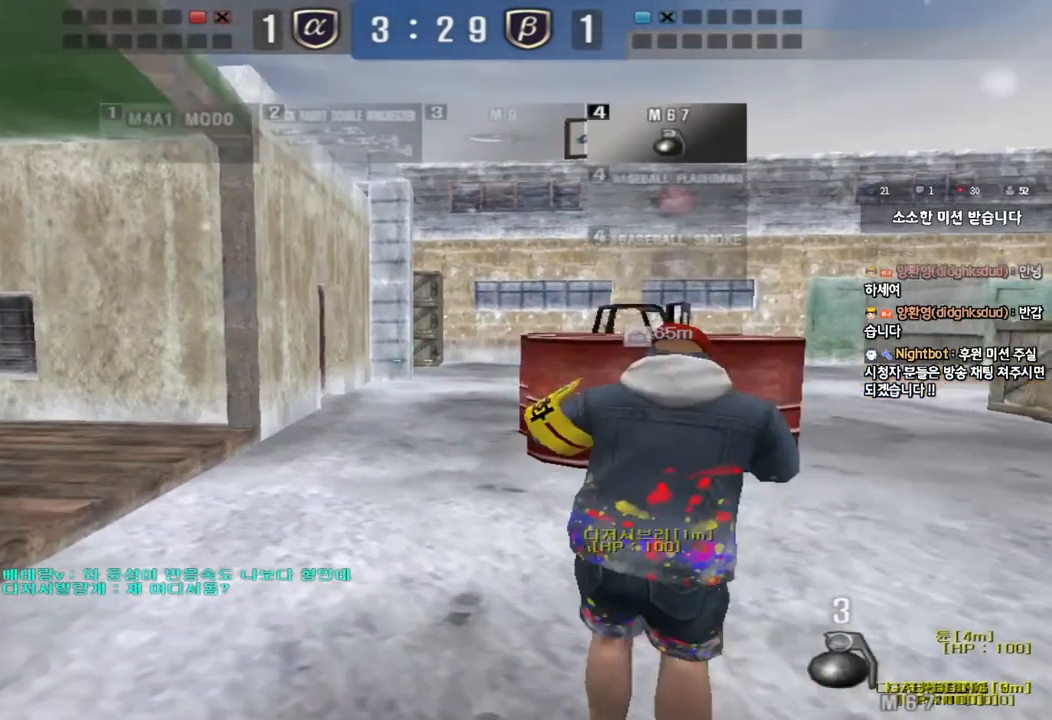
{"keys": ["a", "w"], "events": []}
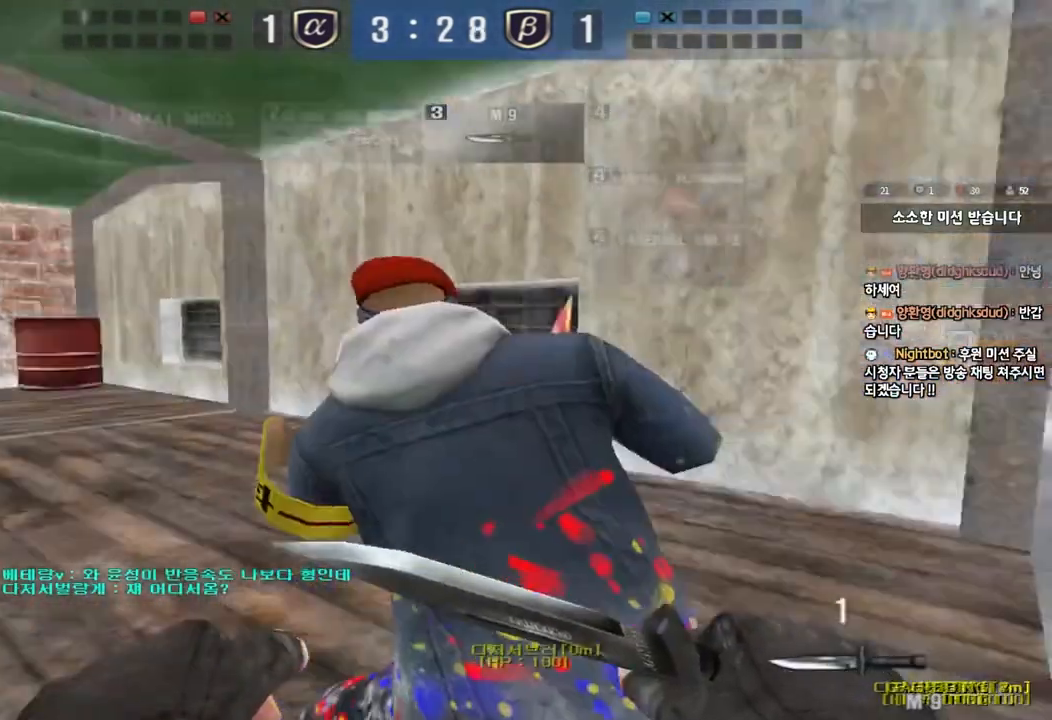
{"keys": ["a", "w"], "events": []}
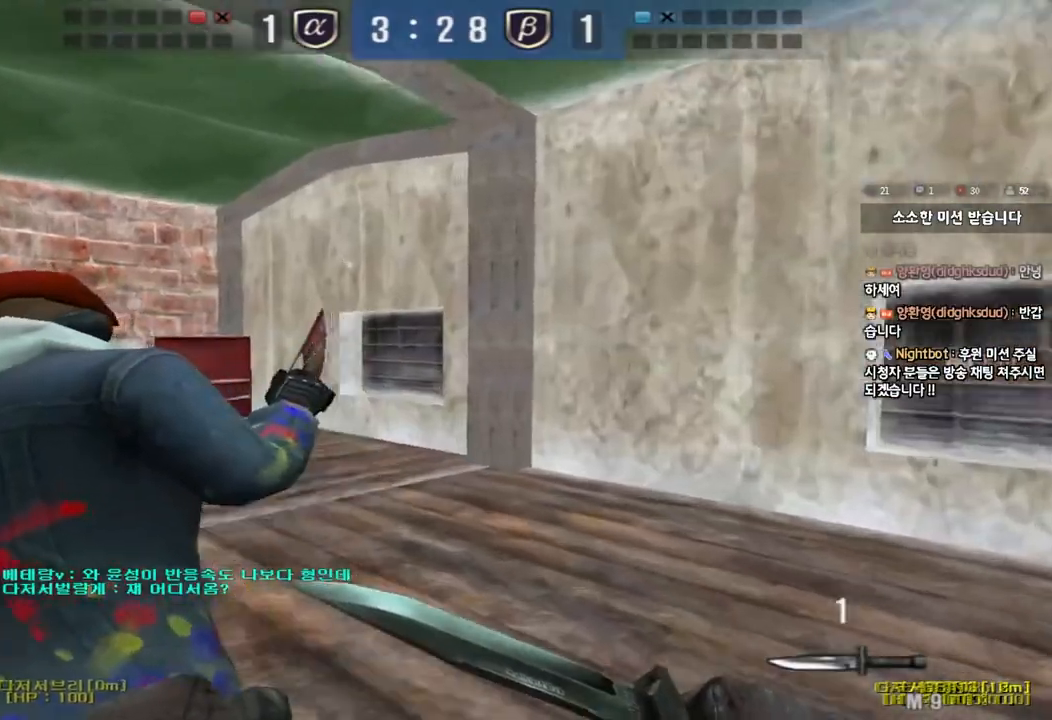
{"keys": ["a", "w"], "events": []}
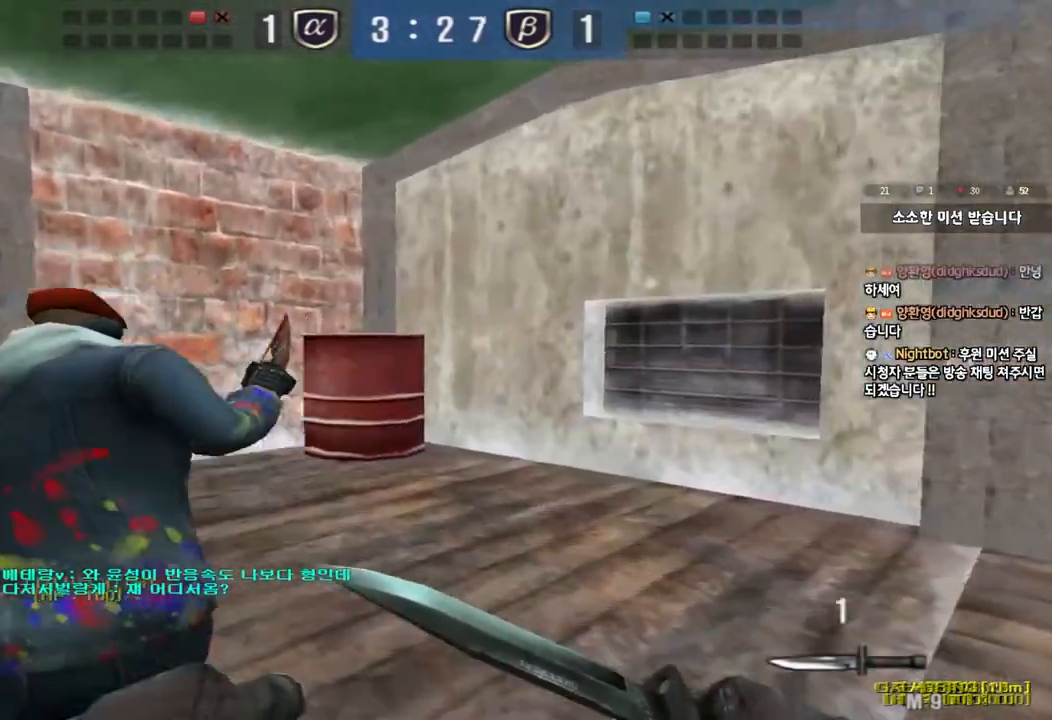
{"keys": ["a", "w"], "events": []}
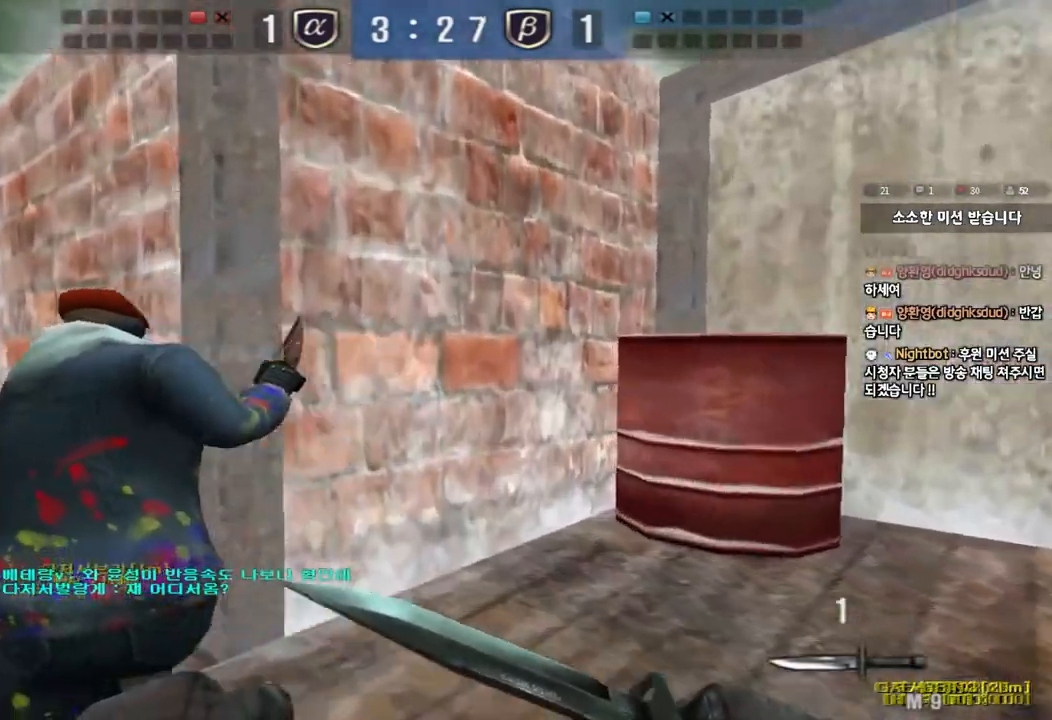
{"keys": ["a", "w"], "events": []}
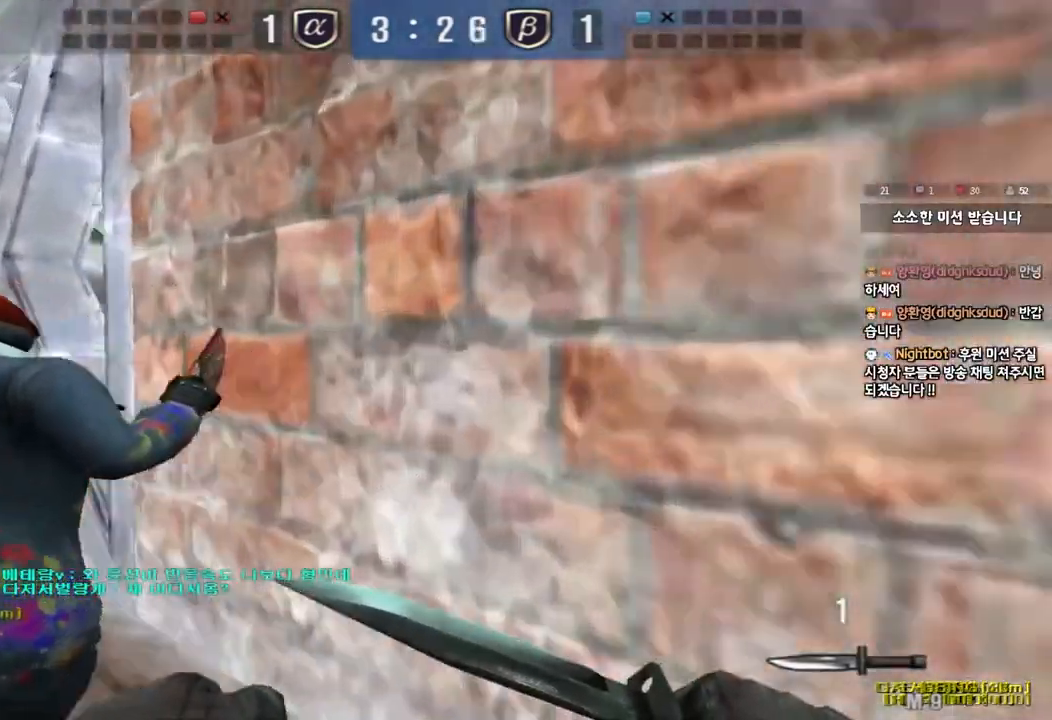
{"keys": ["a", "w"], "events": []}
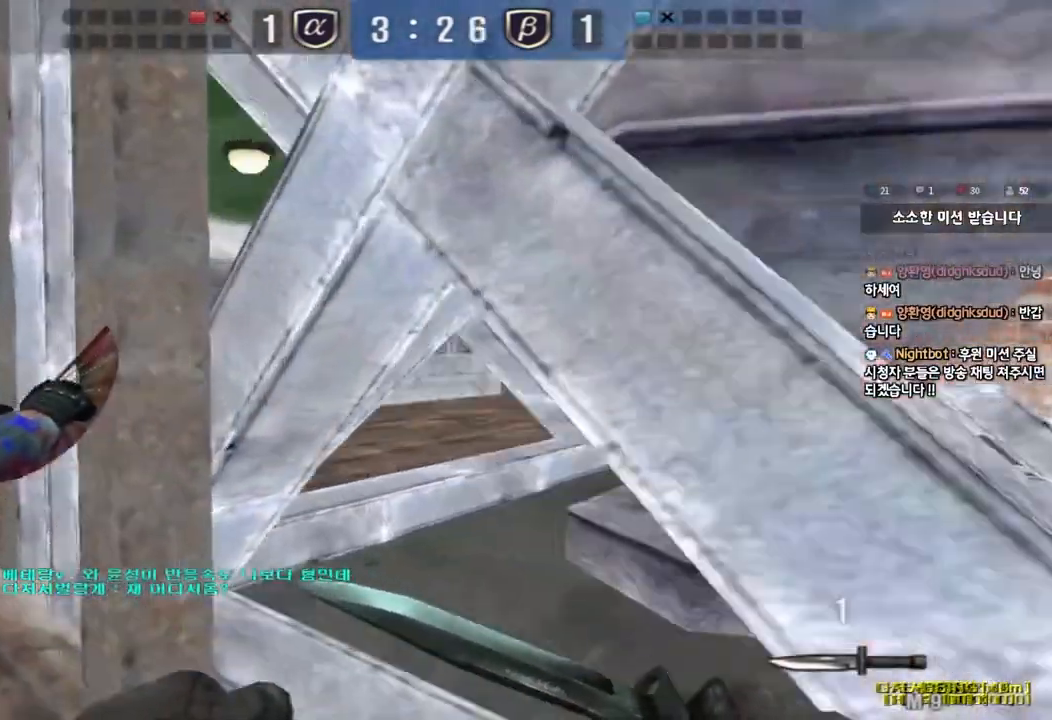
{"keys": ["d", "w"], "events": [[433, "a", "up"], [500, "d", "down"]]}
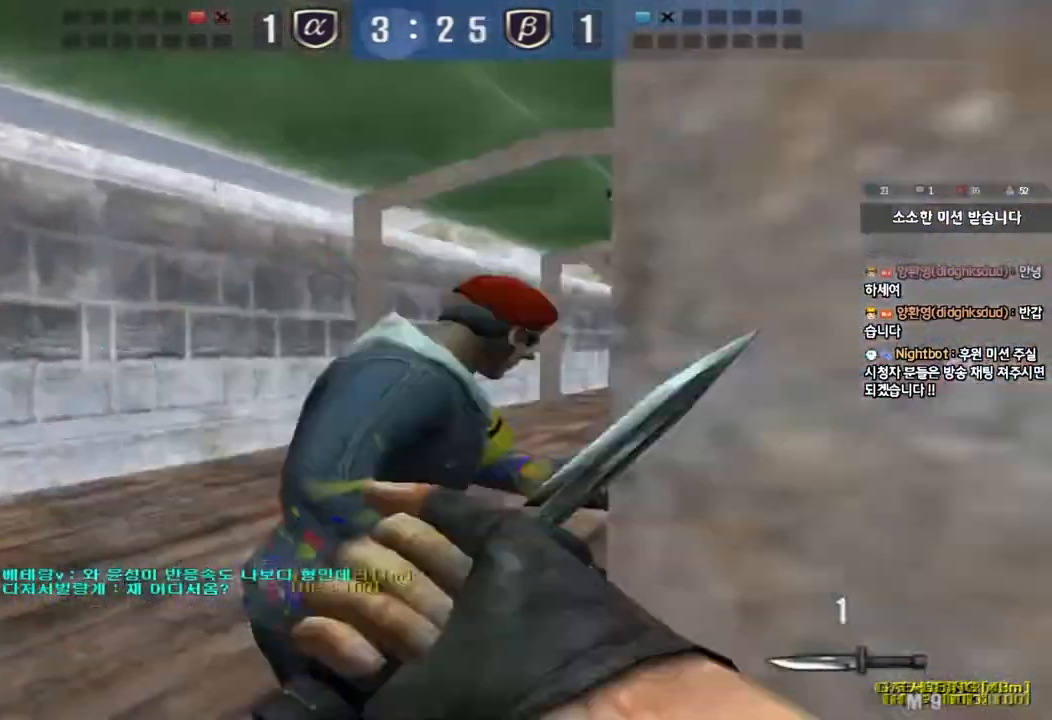
{"keys": ["d", "tab", "w"], "events": [[100, "tab", "down"]]}
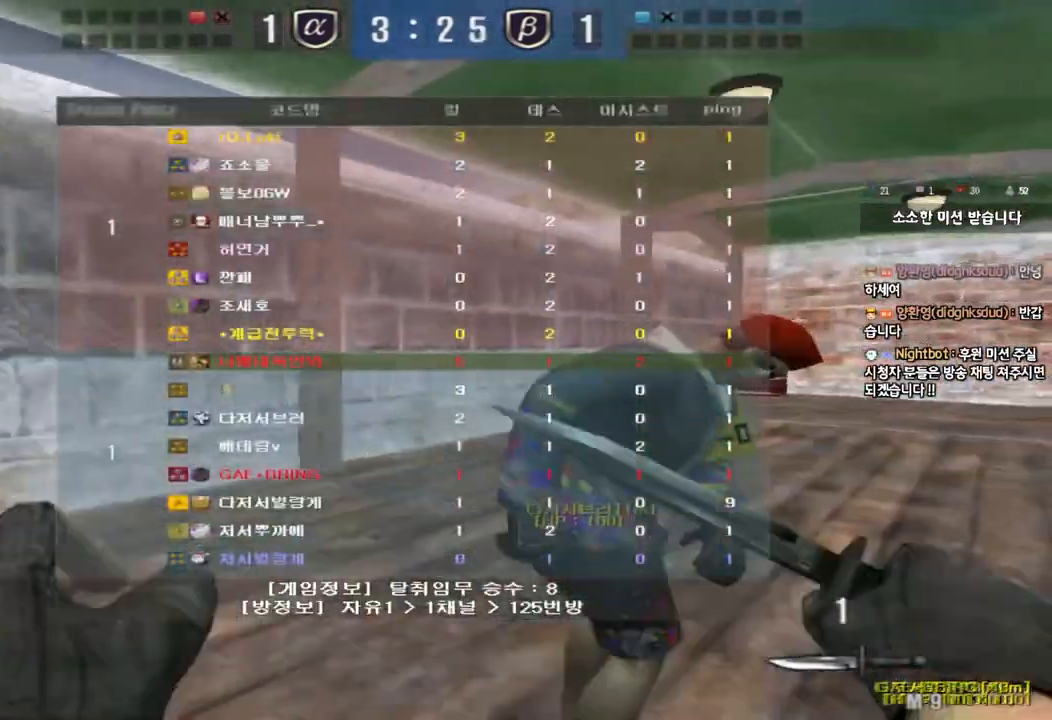
{"keys": ["d", "tab", "w"], "events": []}
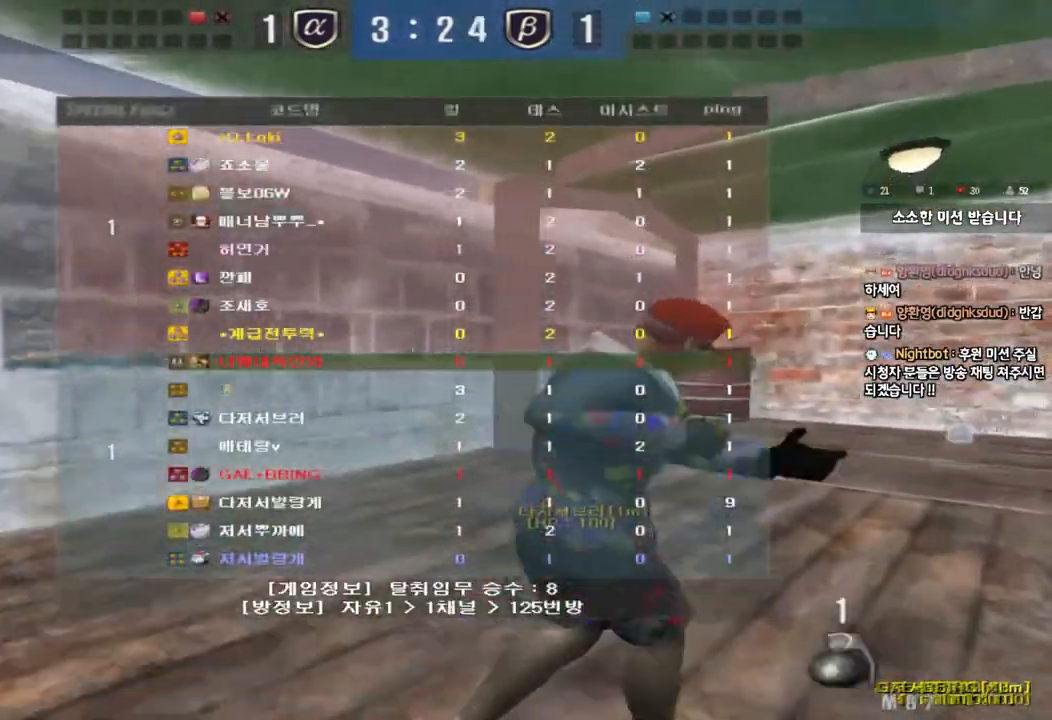
{"keys": ["d", "tab", "w"], "events": []}
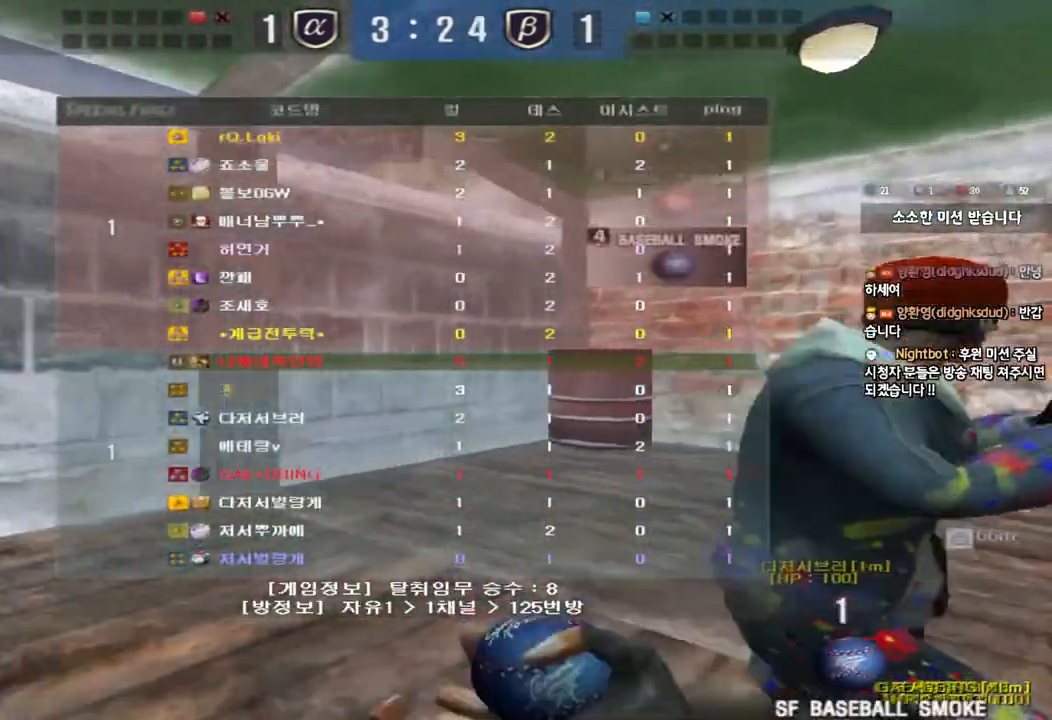
{"keys": ["d", "tab", "w"], "events": []}
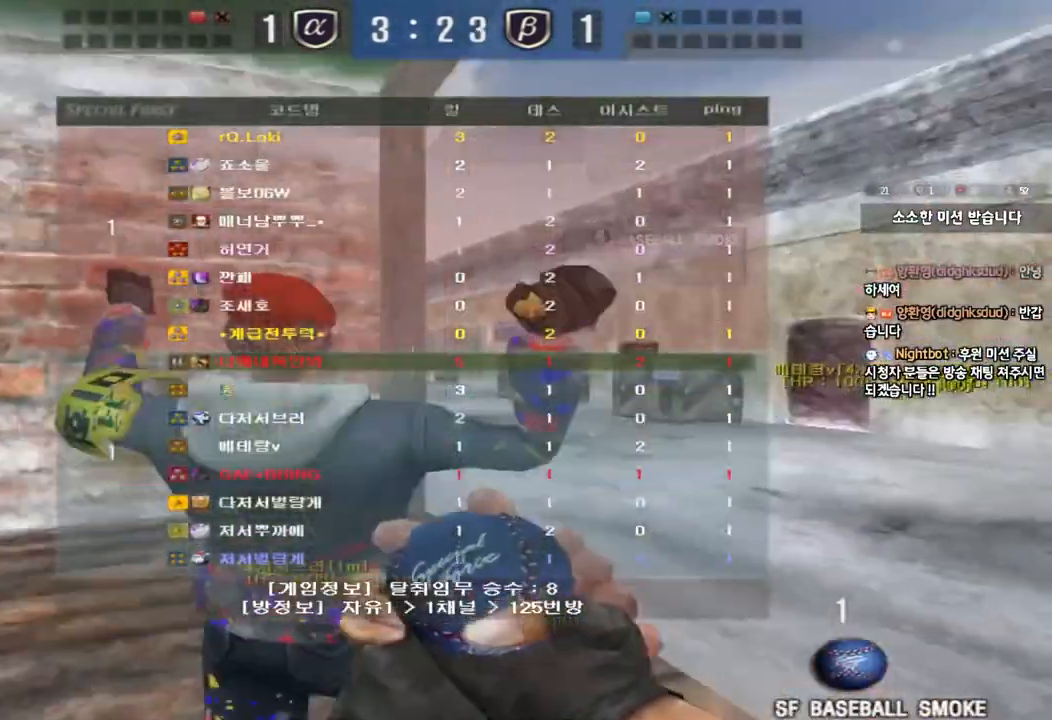
{"keys": ["d", "w"], "events": [[133, "tab", "up"]]}
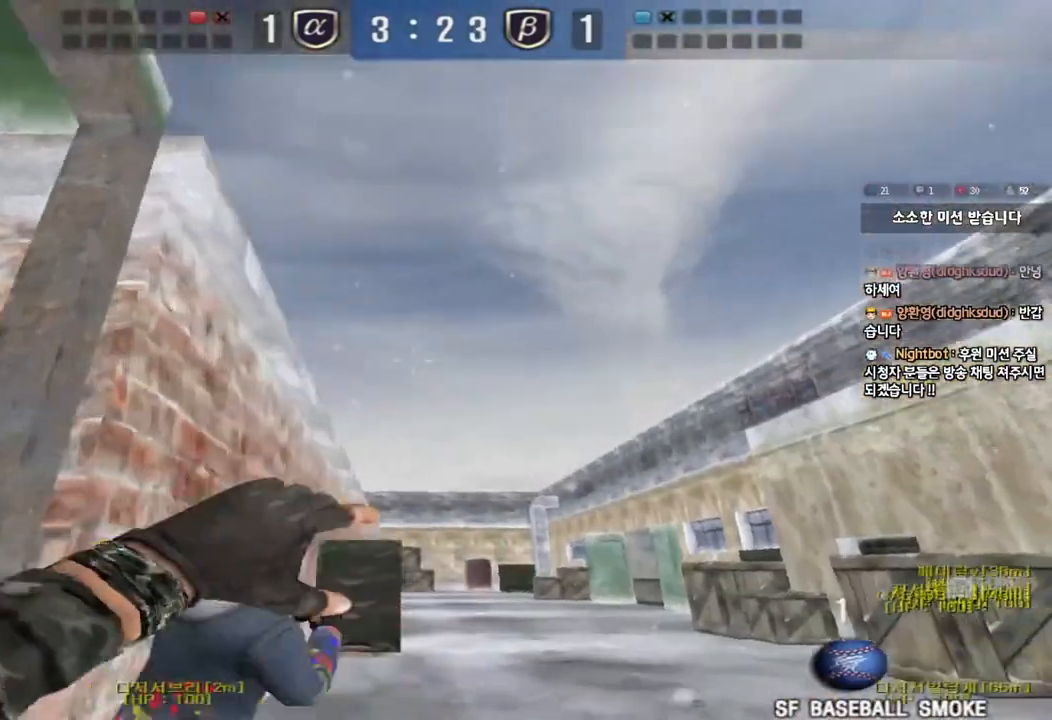
{"keys": [], "events": [[317, "space", "down"], [450, "space", "up"], [467, "d", "up"], [467, "w", "up"]]}
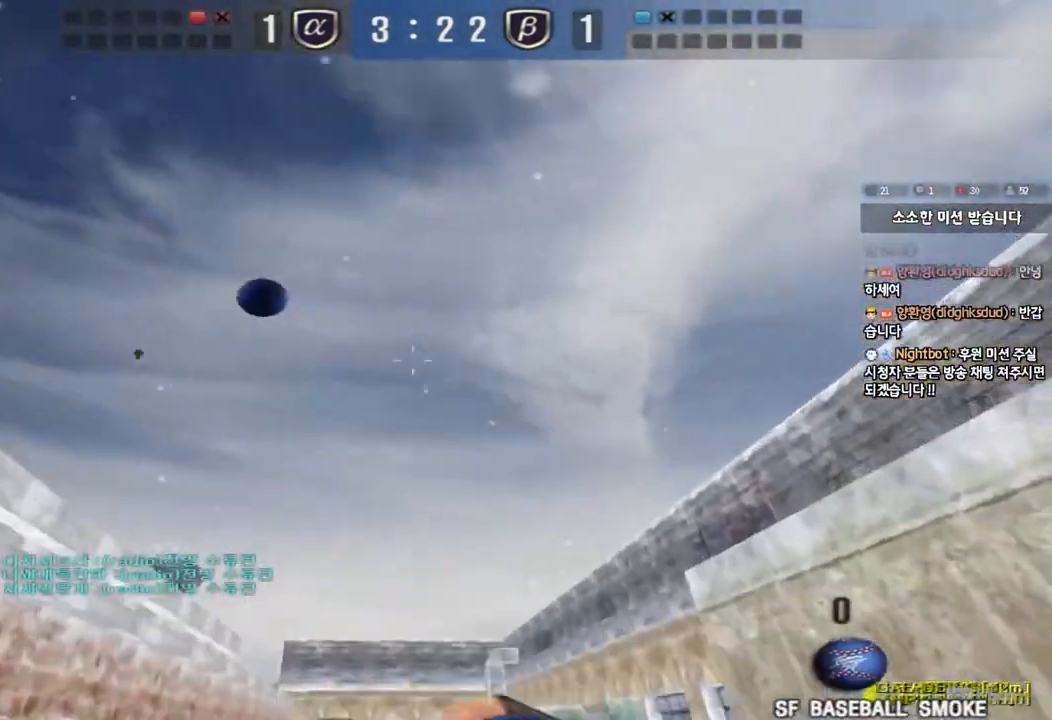
{"keys": ["d", "w"], "events": [[383, "d", "down"], [383, "w", "down"]]}
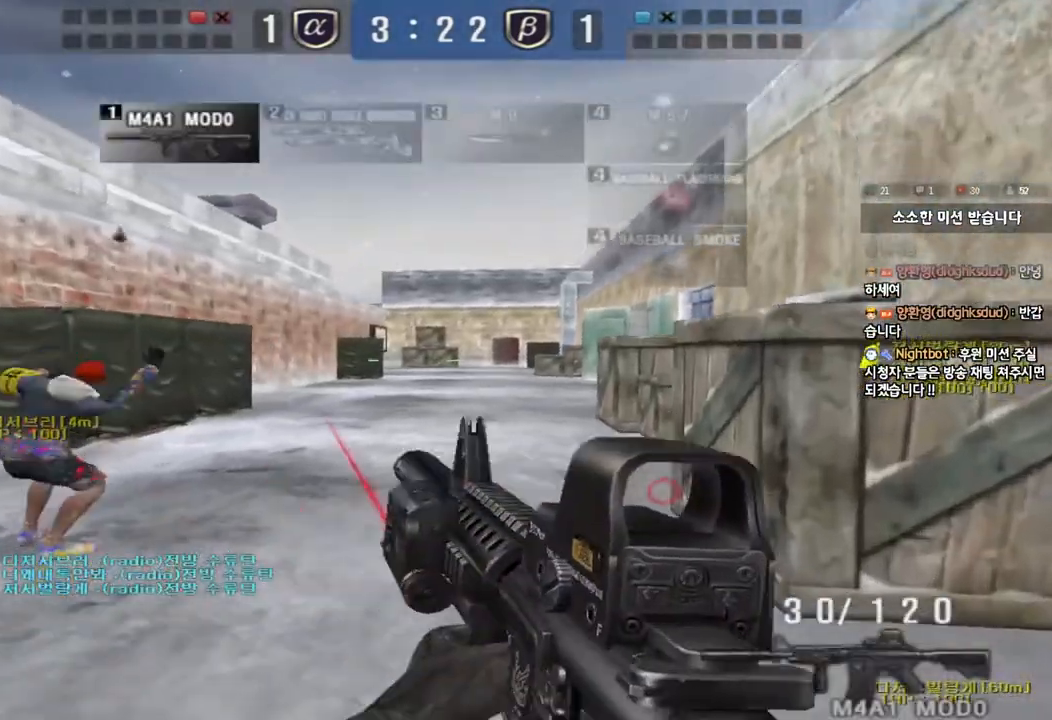
{"keys": ["shift"], "events": [[183, "shift", "down"], [267, "w", "up"], [317, "d", "up"]]}
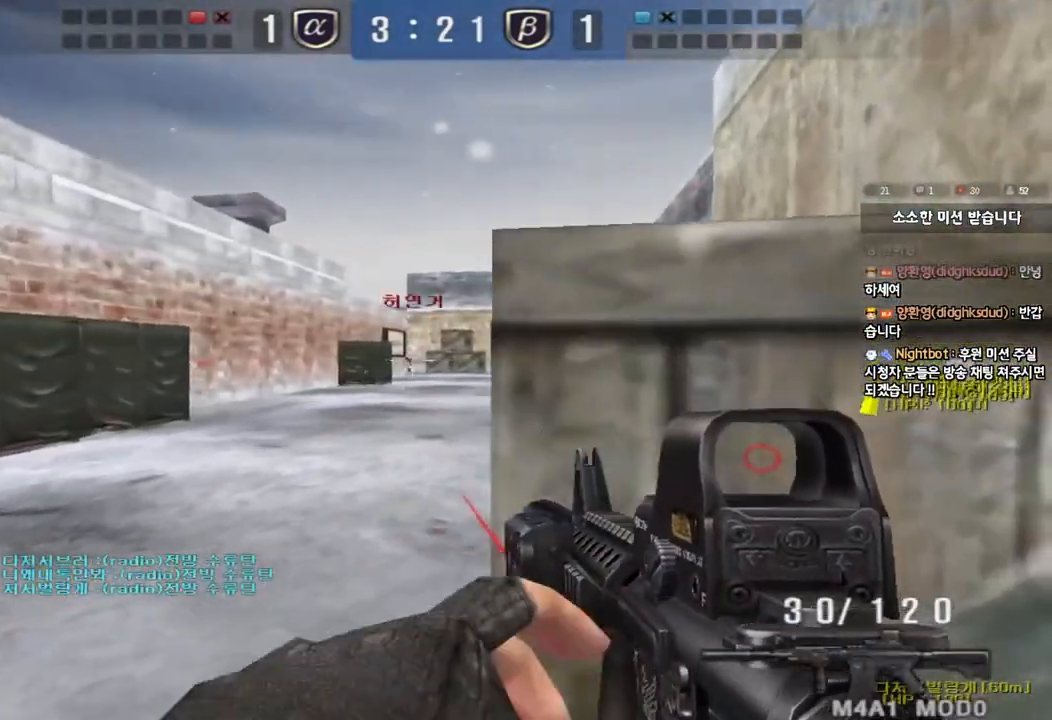
{"keys": ["shift"], "events": [[117, "d", "down"], [200, "d", "up"]]}
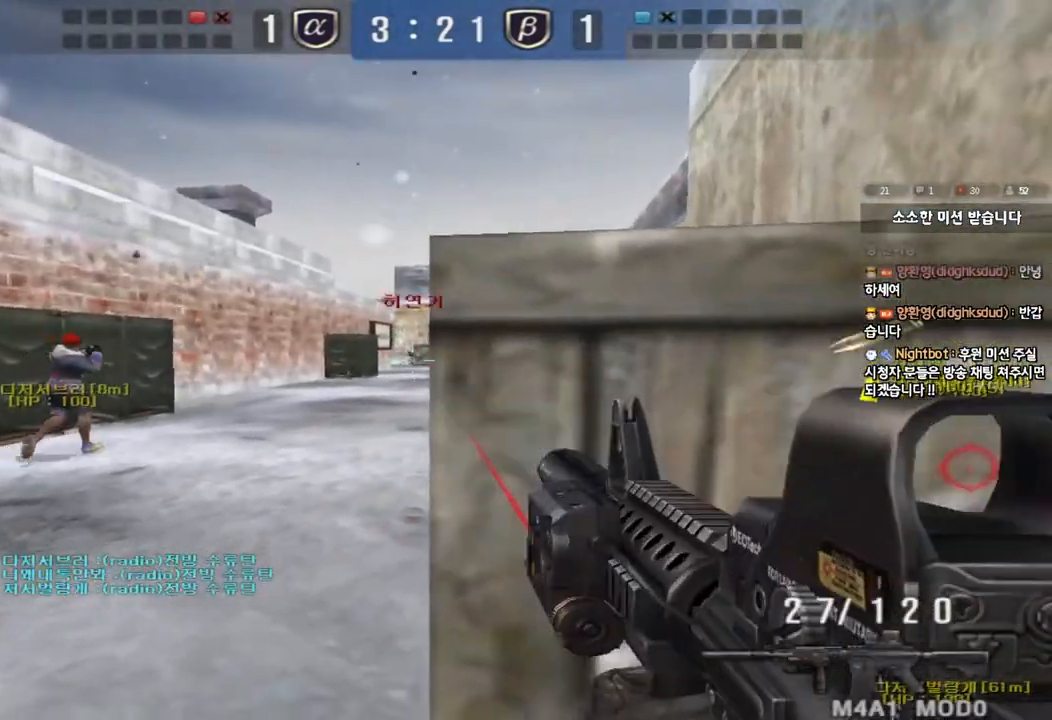
{"keys": ["shift"], "events": []}
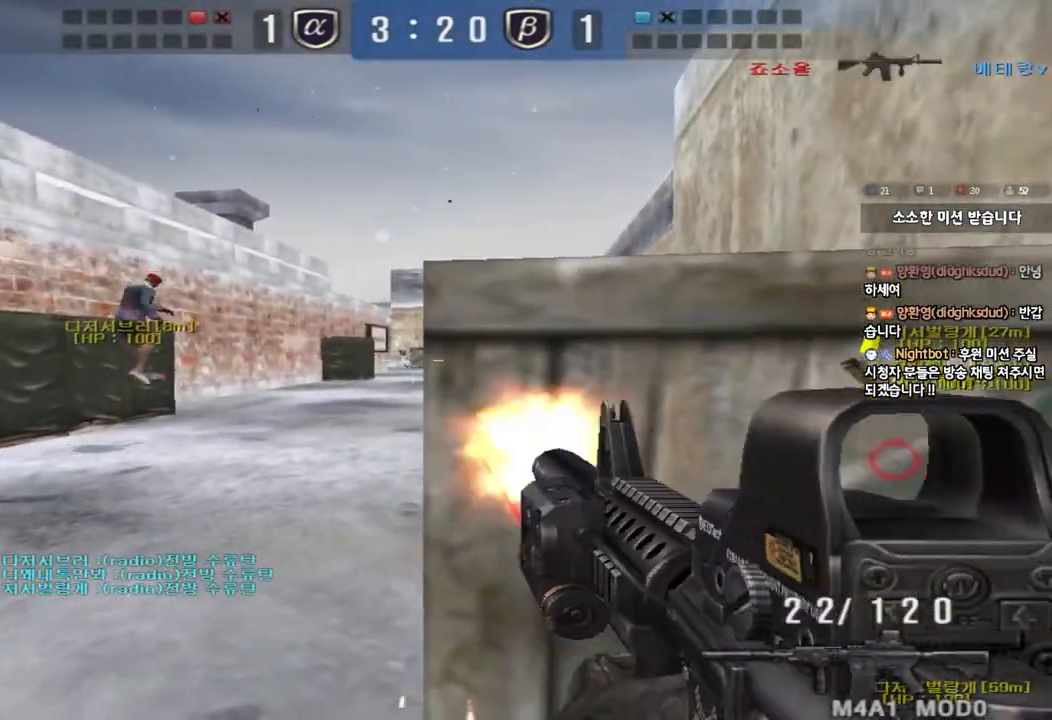
{"keys": ["shift"], "events": []}
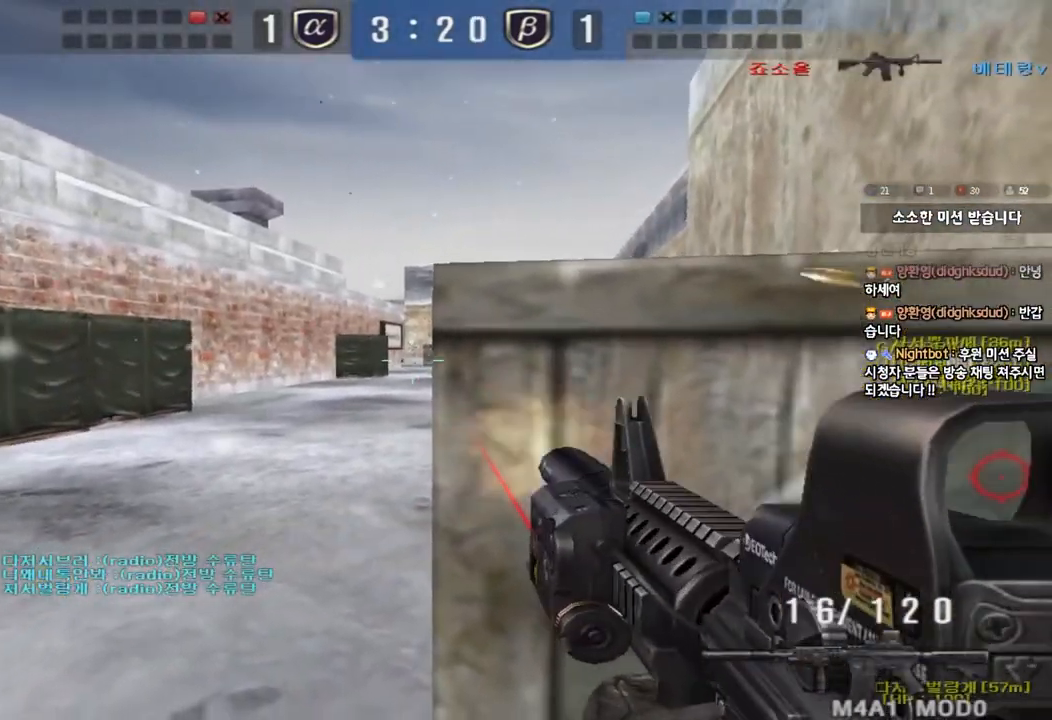
{"keys": ["shift"], "events": [[150, "d", "down"], [250, "d", "up"]]}
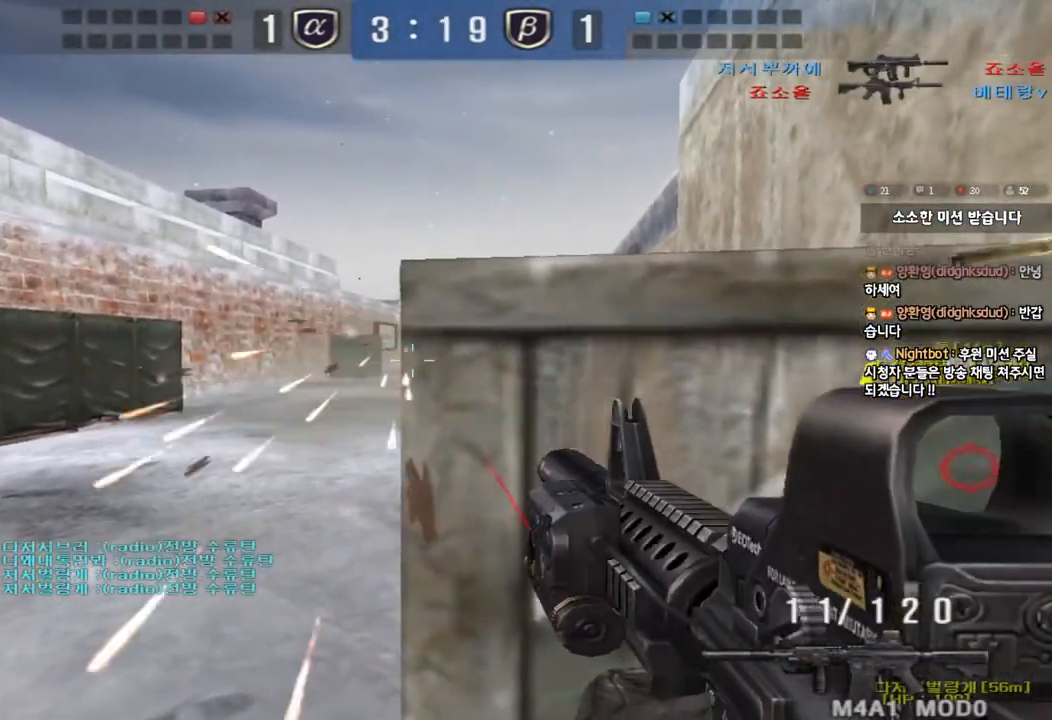
{"keys": ["shift"], "events": [[150, "a", "down"], [233, "a", "up"]]}
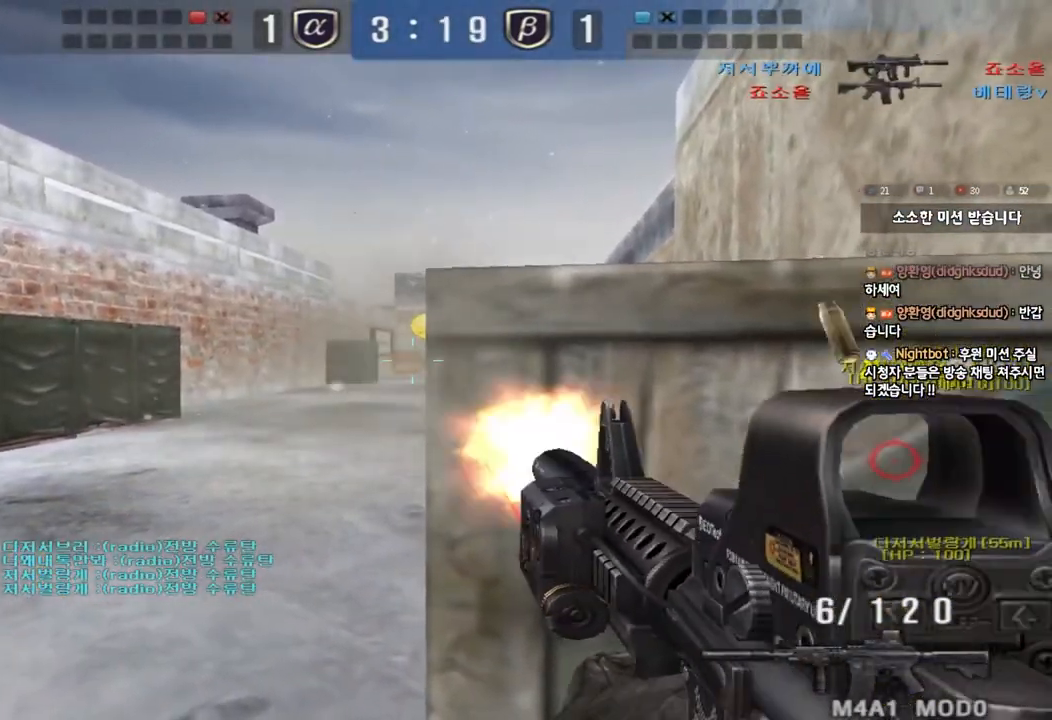
{"keys": ["a", "w"], "events": [[450, "a", "down"], [467, "w", "down"], [483, "shift", "up"]]}
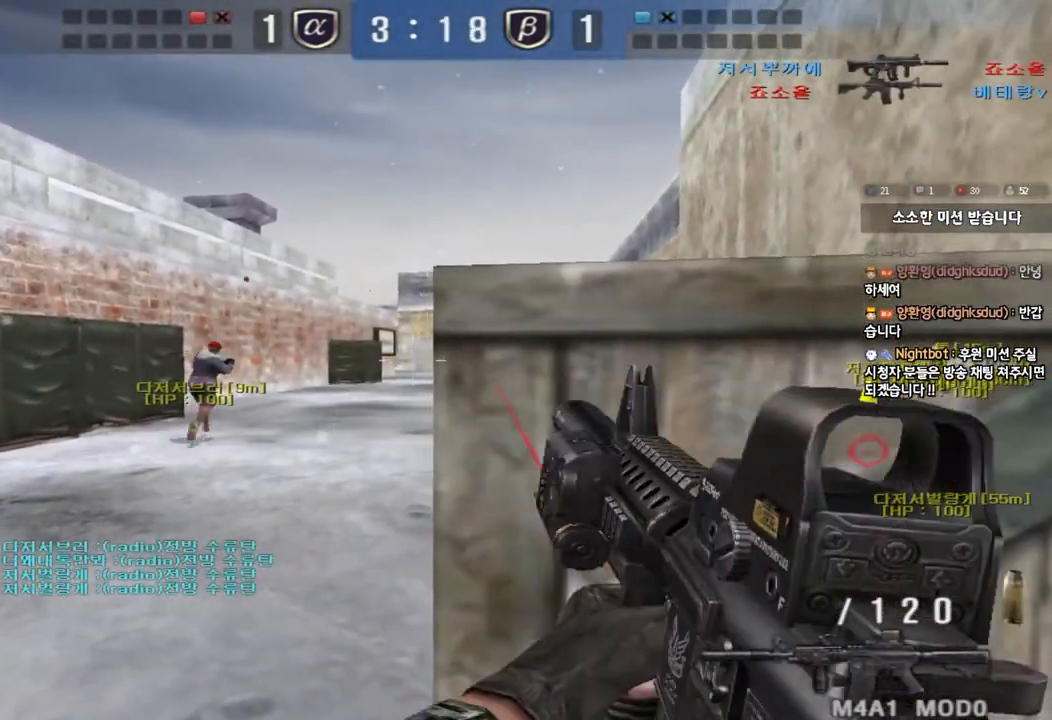
{"keys": ["d", "w"], "events": [[400, "a", "up"], [467, "d", "down"]]}
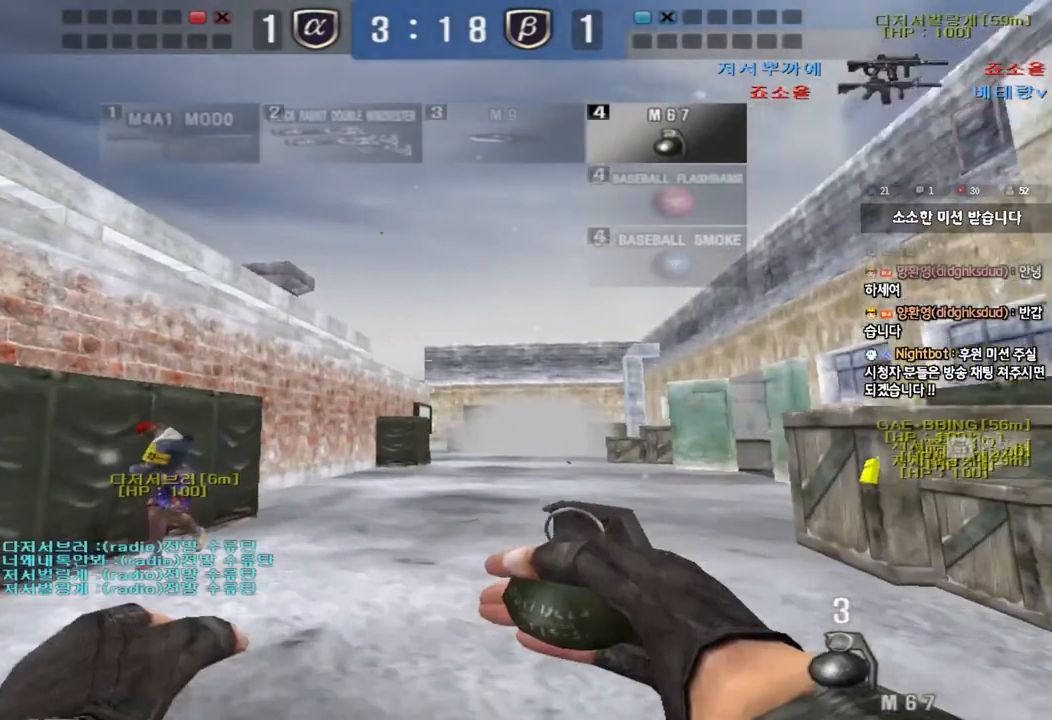
{"keys": ["w"], "events": [[100, "d", "up"], [250, "a", "down"], [350, "a", "up"]]}
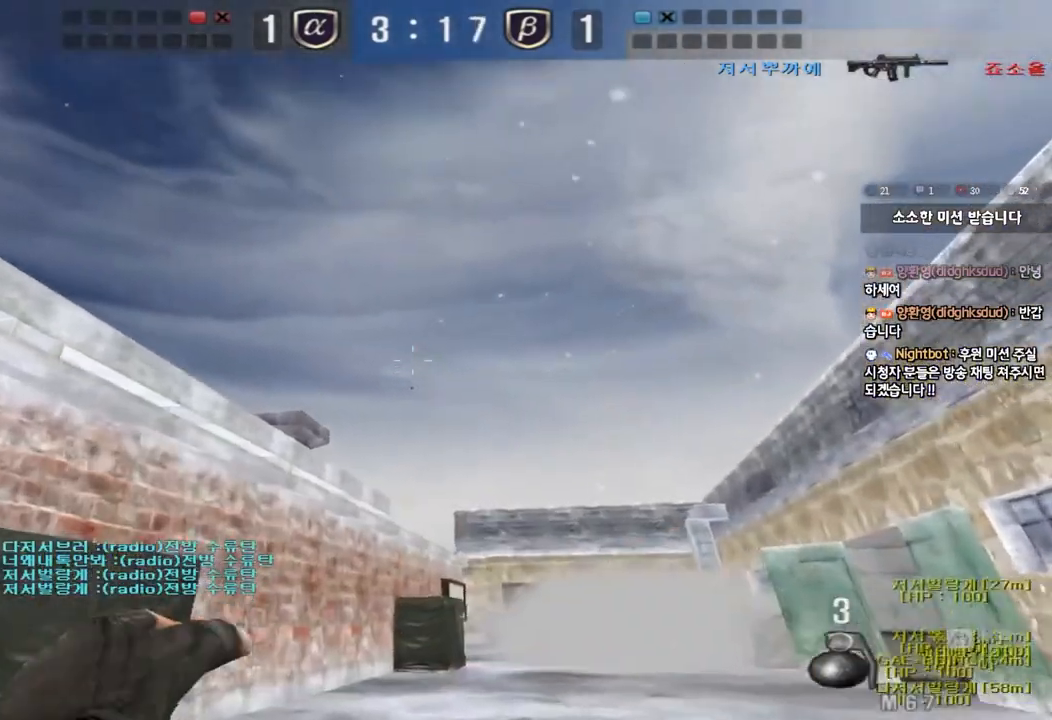
{"keys": ["a", "s"], "events": [[117, "space", "down"], [133, "w", "up"], [217, "space", "up"], [283, "a", "down"], [300, "s", "down"]]}
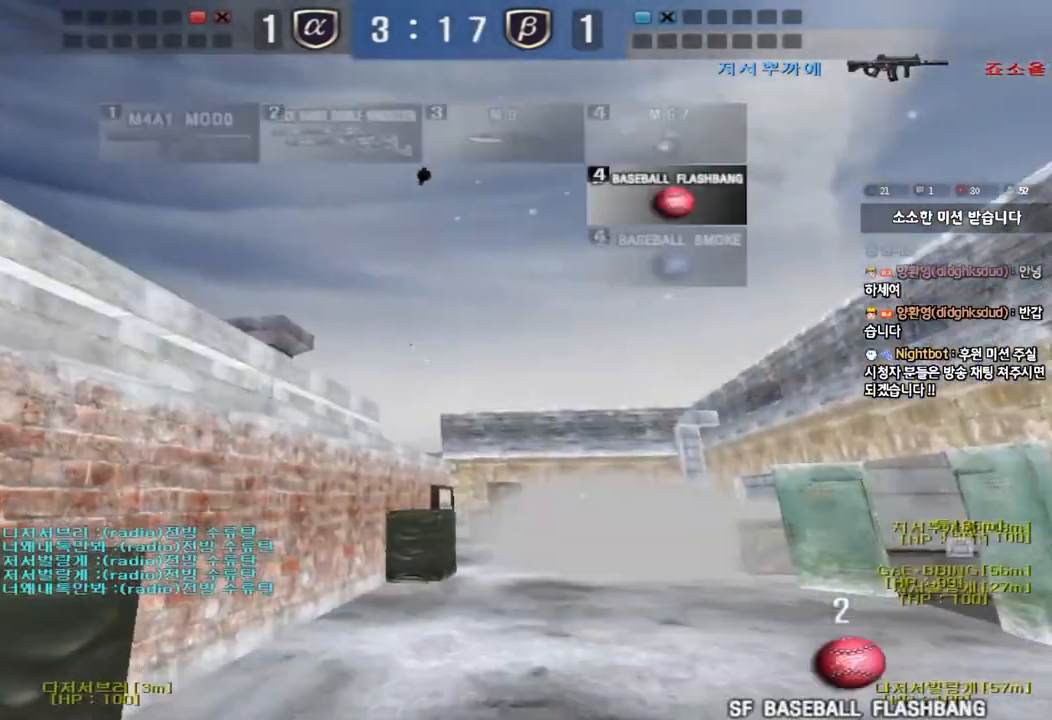
{"keys": ["d", "w"], "events": [[67, "a", "up"], [167, "d", "down"], [250, "s", "up"], [333, "w", "down"]]}
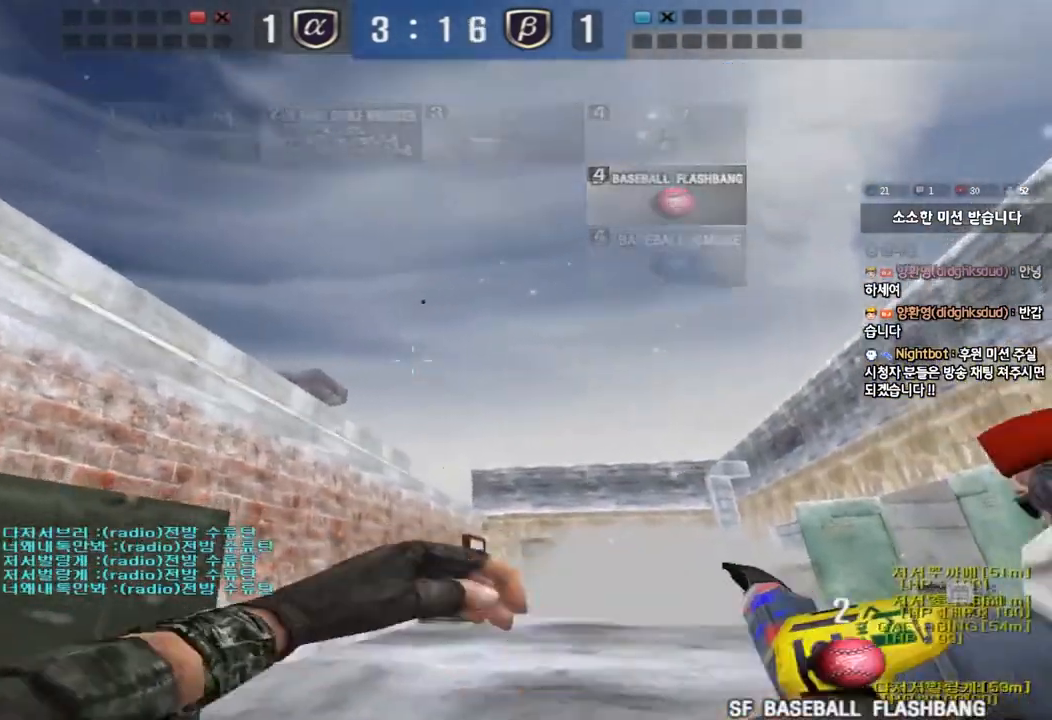
{"keys": ["a", "s"], "events": [[183, "space", "down"], [217, "d", "up"], [217, "w", "up"], [267, "s", "down"], [283, "a", "down"], [283, "space", "up"]]}
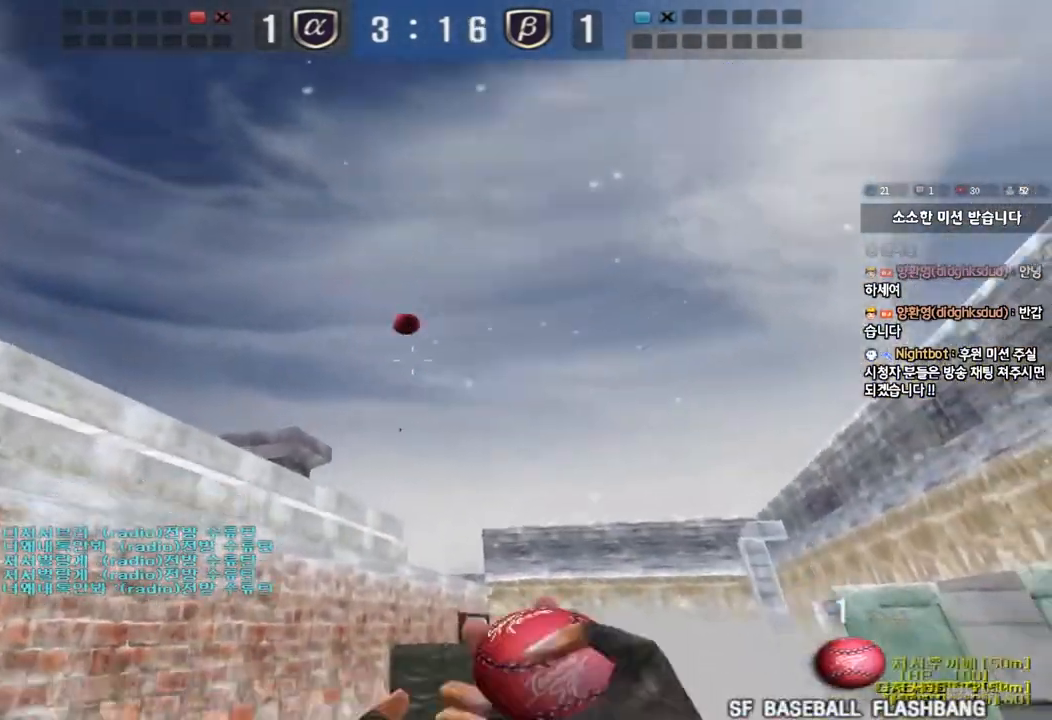
{"keys": ["d", "shift"], "events": [[67, "s", "up"], [233, "a", "up"], [350, "d", "down"], [467, "shift", "down"]]}
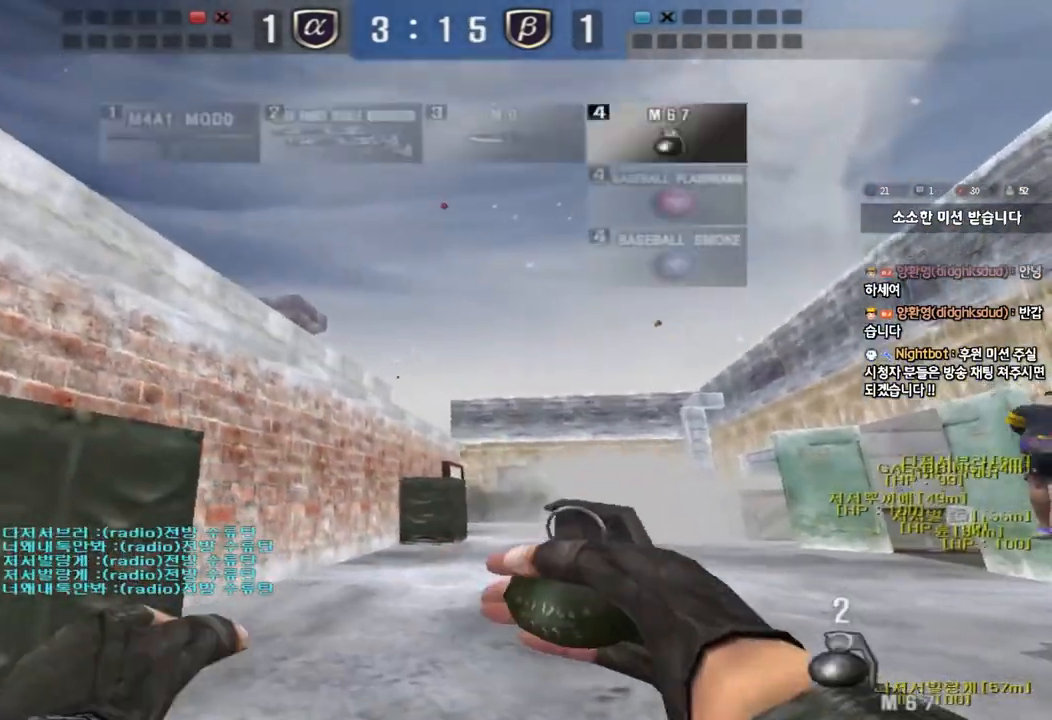
{"keys": ["w"], "events": [[83, "d", "up"], [83, "w", "down"], [283, "shift", "up"]]}